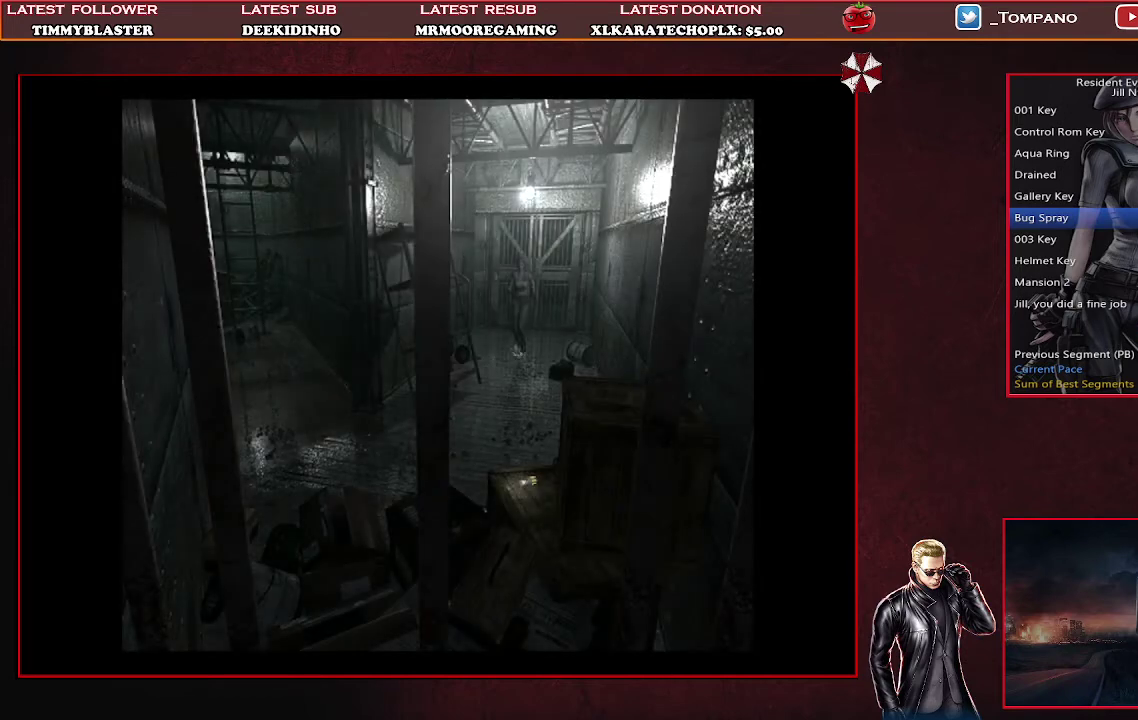
Gameplay with a controller (PlayStation layout); each line is a JSON object with the inputs held at the frame after it. "events" lists button and stick changes between this image and that frame as [ms after this image, input, new state], when the widget could be followed in between. Not read: R3 right_stick.
{"buttons": ["SQUARE", "DPAD_UP"], "left_stick": "center", "events": []}
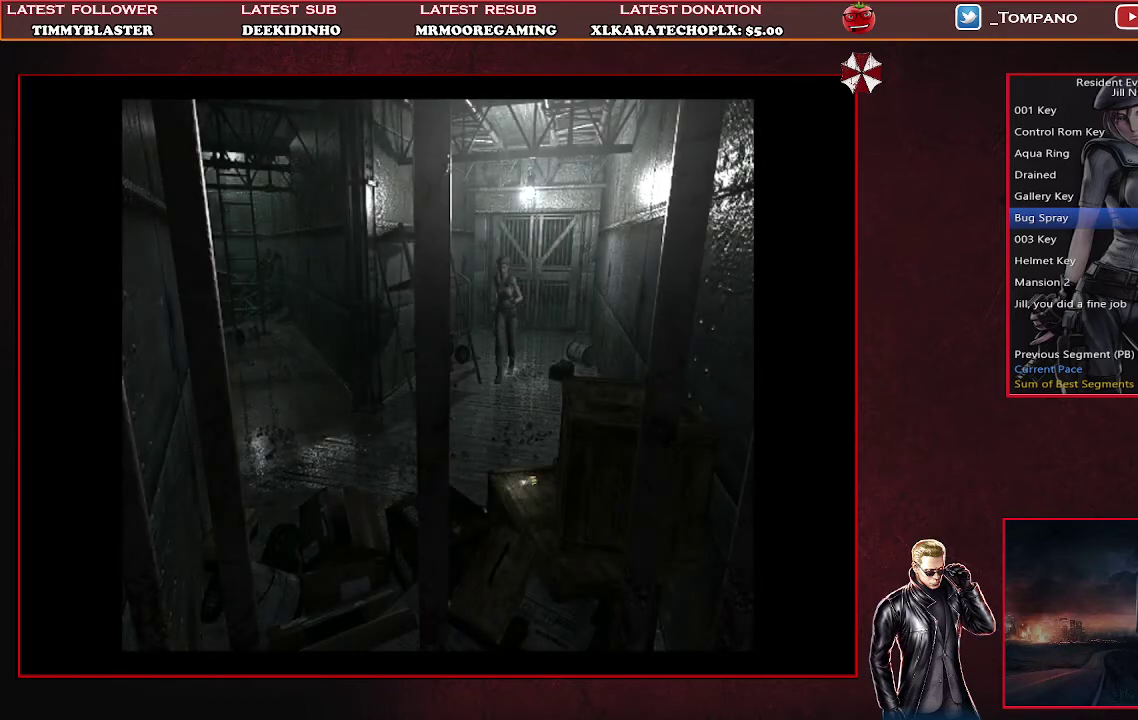
{"buttons": ["SQUARE", "DPAD_UP", "DPAD_RIGHT"], "left_stick": "center", "events": [[467, "DPAD_RIGHT", "down"]]}
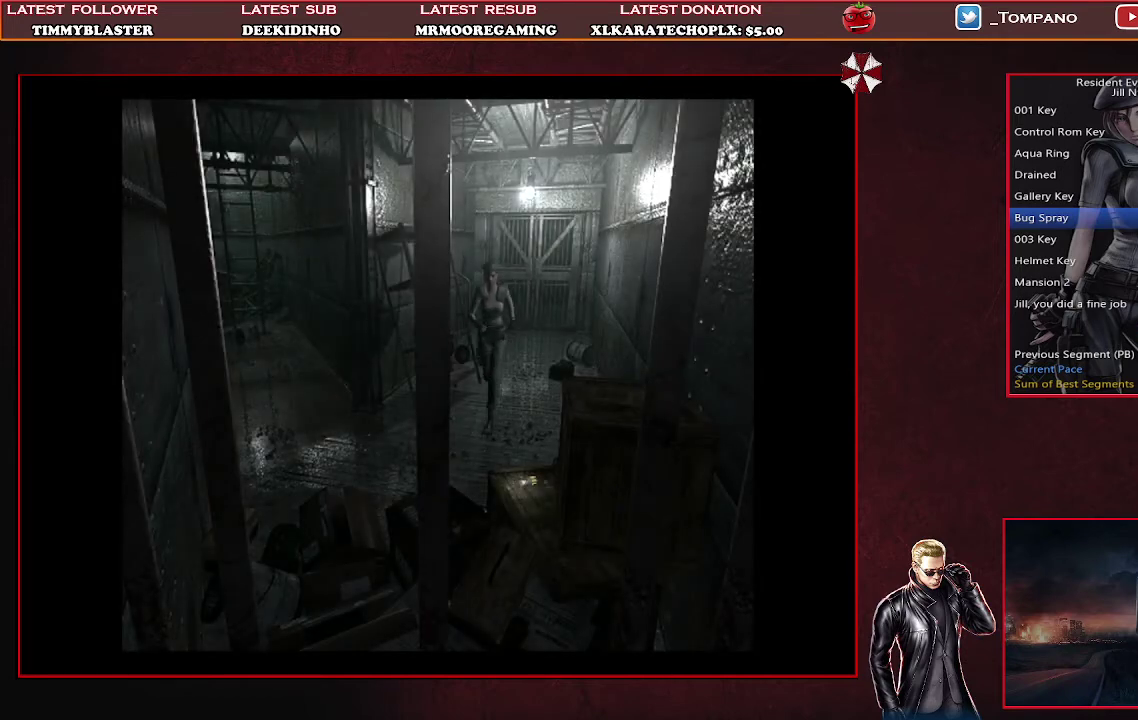
{"buttons": ["SQUARE", "DPAD_UP", "DPAD_RIGHT"], "left_stick": "center", "events": []}
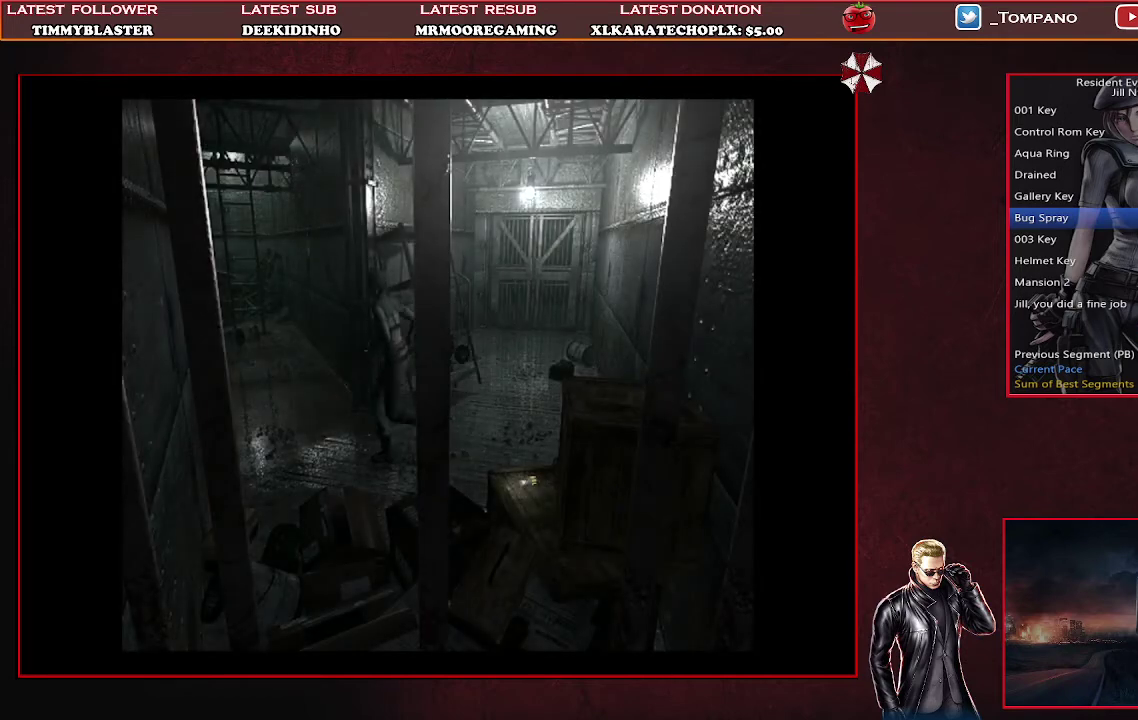
{"buttons": ["SQUARE", "DPAD_UP"], "left_stick": "center", "events": [[233, "DPAD_RIGHT", "up"]]}
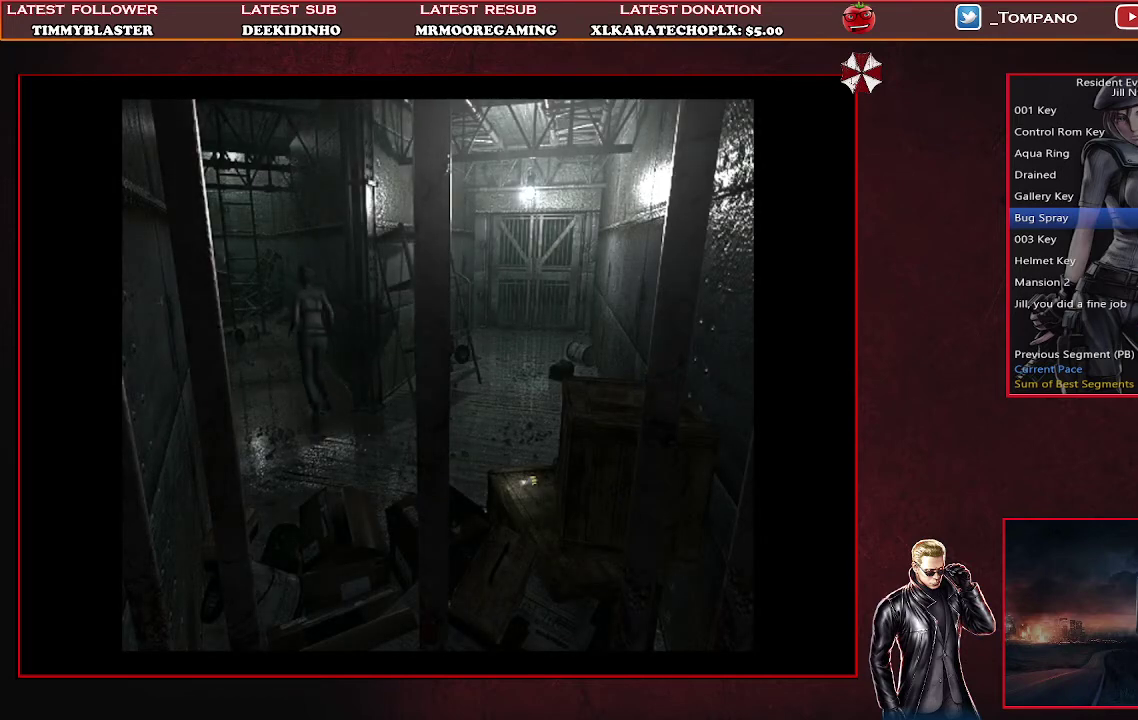
{"buttons": ["SQUARE", "DPAD_UP"], "left_stick": "center", "events": []}
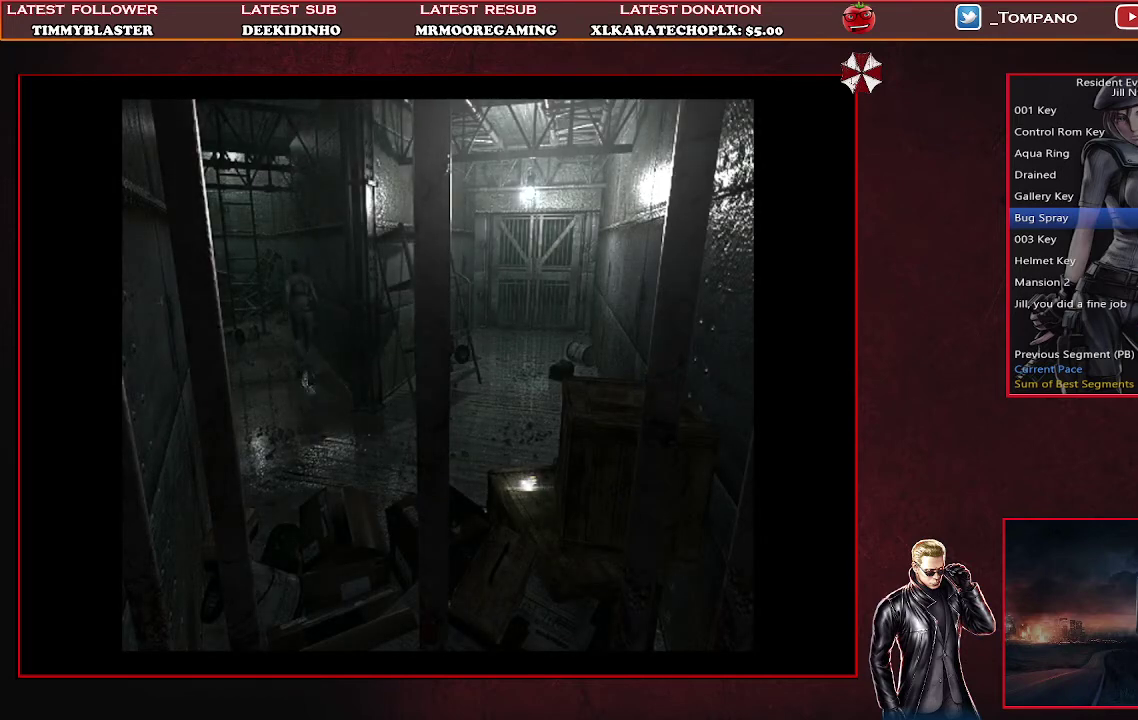
{"buttons": ["SQUARE", "DPAD_UP"], "left_stick": "center", "events": [[367, "DPAD_RIGHT", "down"], [500, "DPAD_RIGHT", "up"]]}
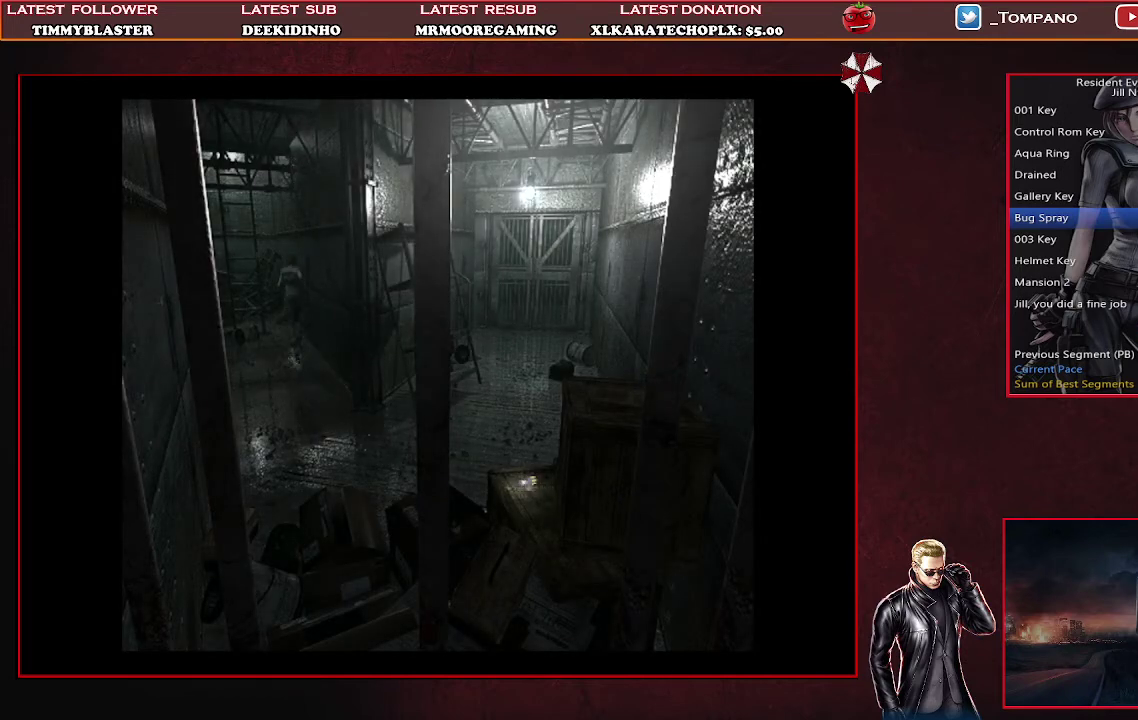
{"buttons": ["SQUARE", "DPAD_UP"], "left_stick": "center", "events": []}
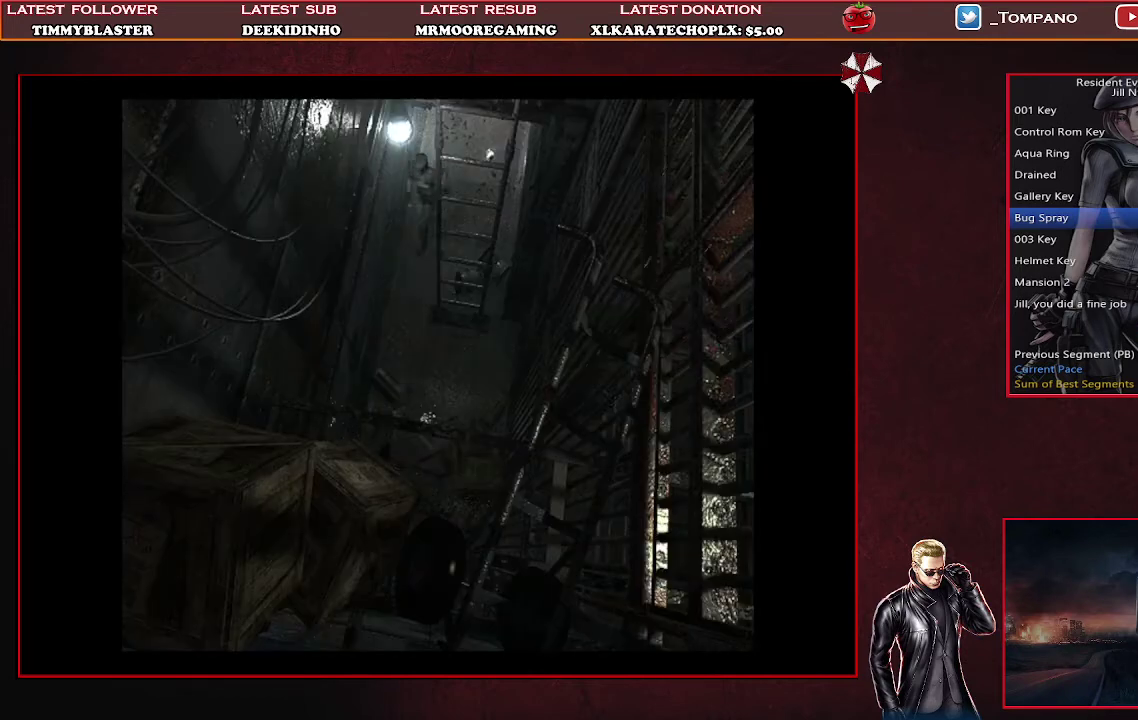
{"buttons": ["SQUARE", "DPAD_LEFT"], "left_stick": "center", "events": [[333, "DPAD_LEFT", "down"], [400, "DPAD_UP", "up"]]}
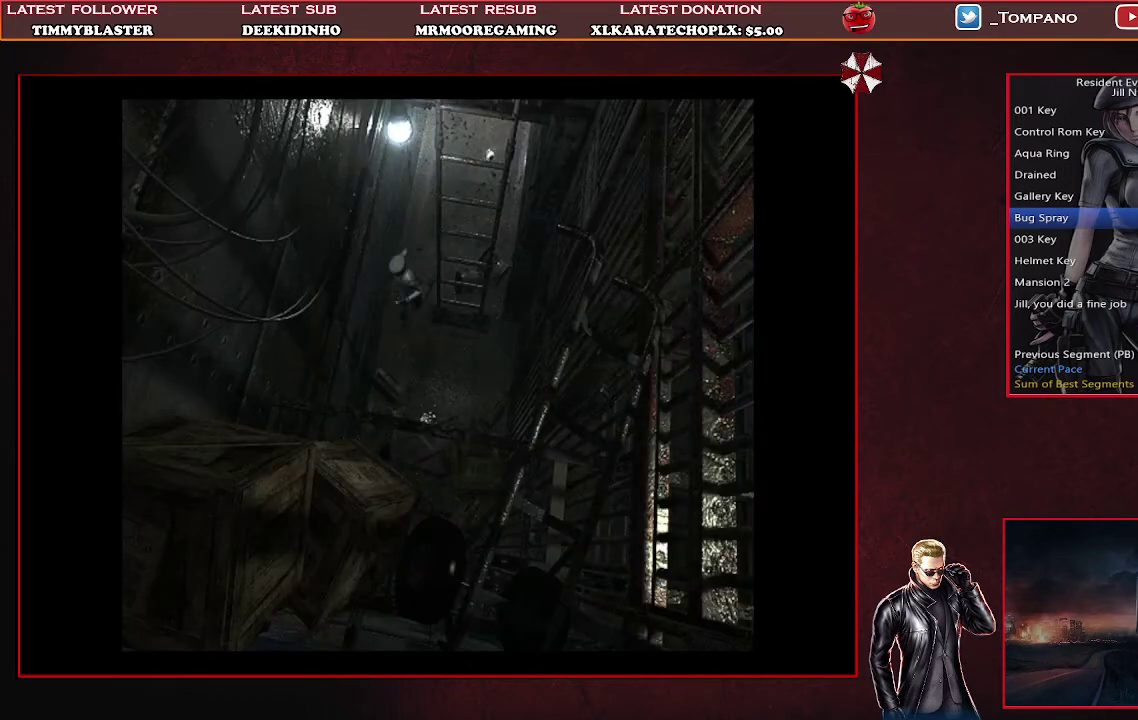
{"buttons": ["SQUARE", "DPAD_UP", "DPAD_LEFT"], "left_stick": "center", "events": [[100, "DPAD_UP", "down"]]}
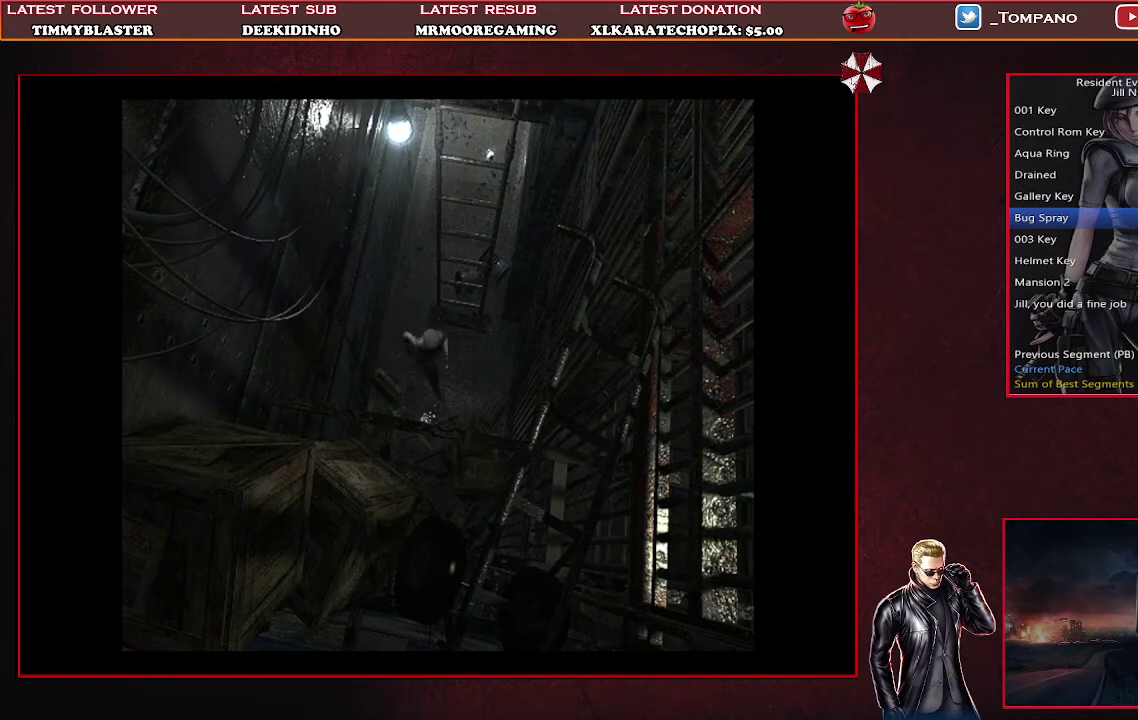
{"buttons": ["CROSS", "SQUARE", "DPAD_UP", "DPAD_LEFT"], "left_stick": "center", "events": [[433, "CROSS", "down"]]}
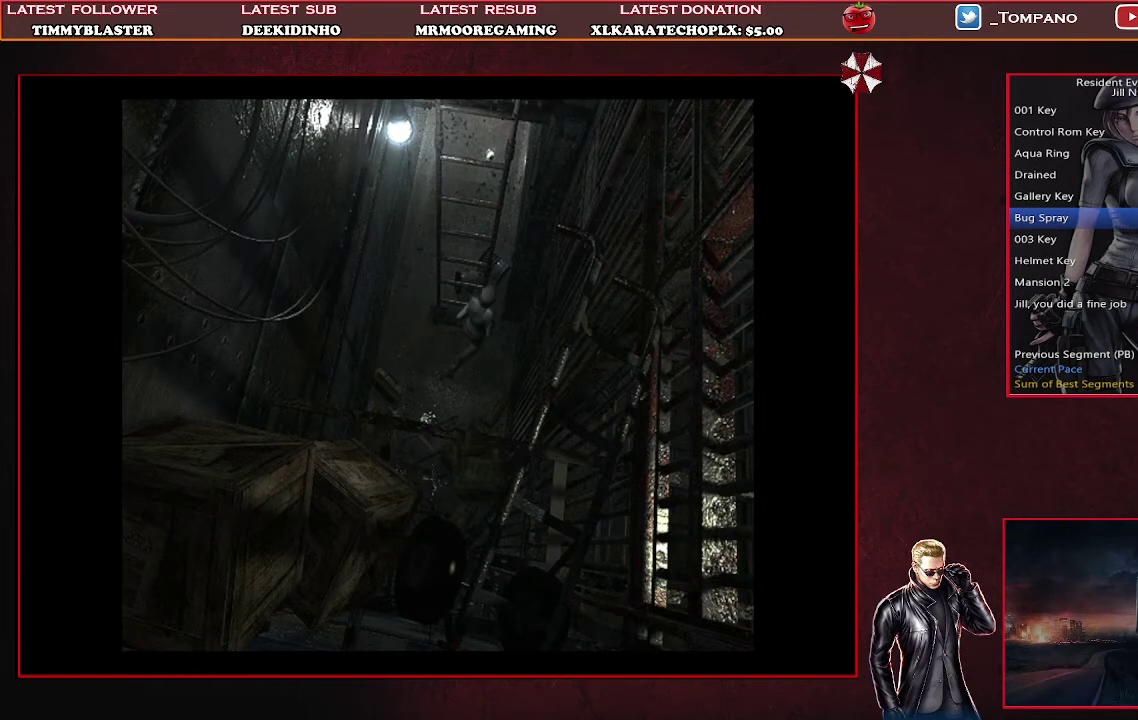
{"buttons": [], "left_stick": "center", "events": [[33, "SQUARE", "up"], [67, "DPAD_LEFT", "up"], [100, "CROSS", "up"], [167, "CROSS", "down"], [233, "CROSS", "up"], [400, "DPAD_UP", "up"]]}
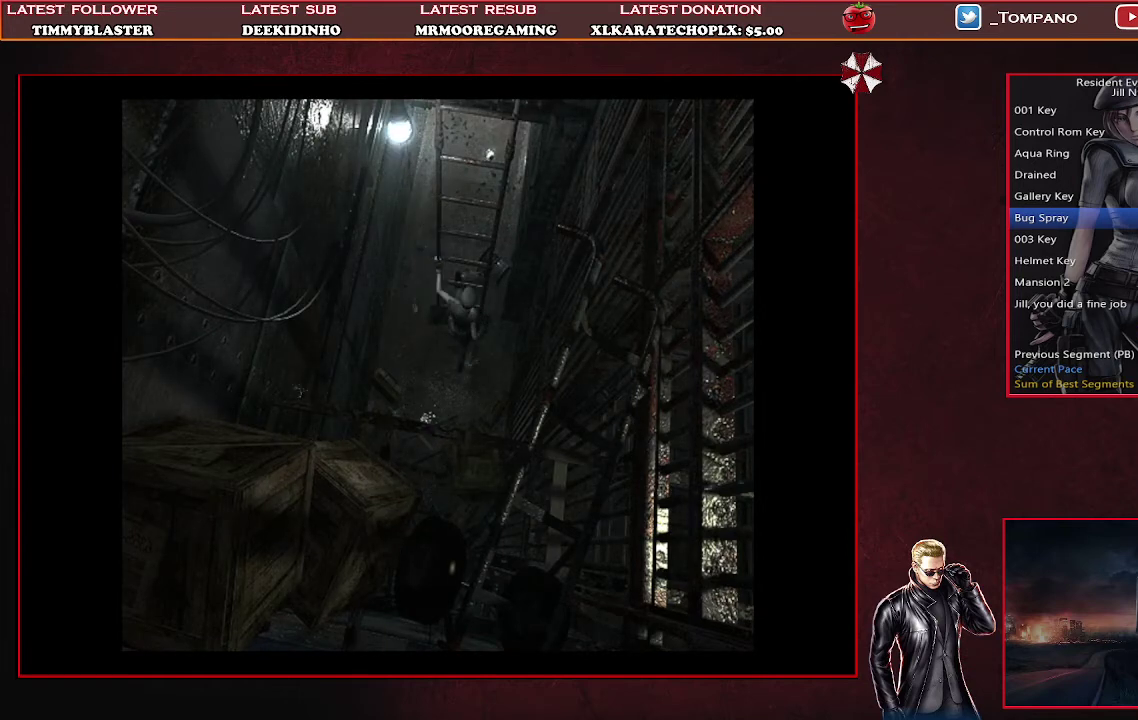
{"buttons": [], "left_stick": "center", "events": []}
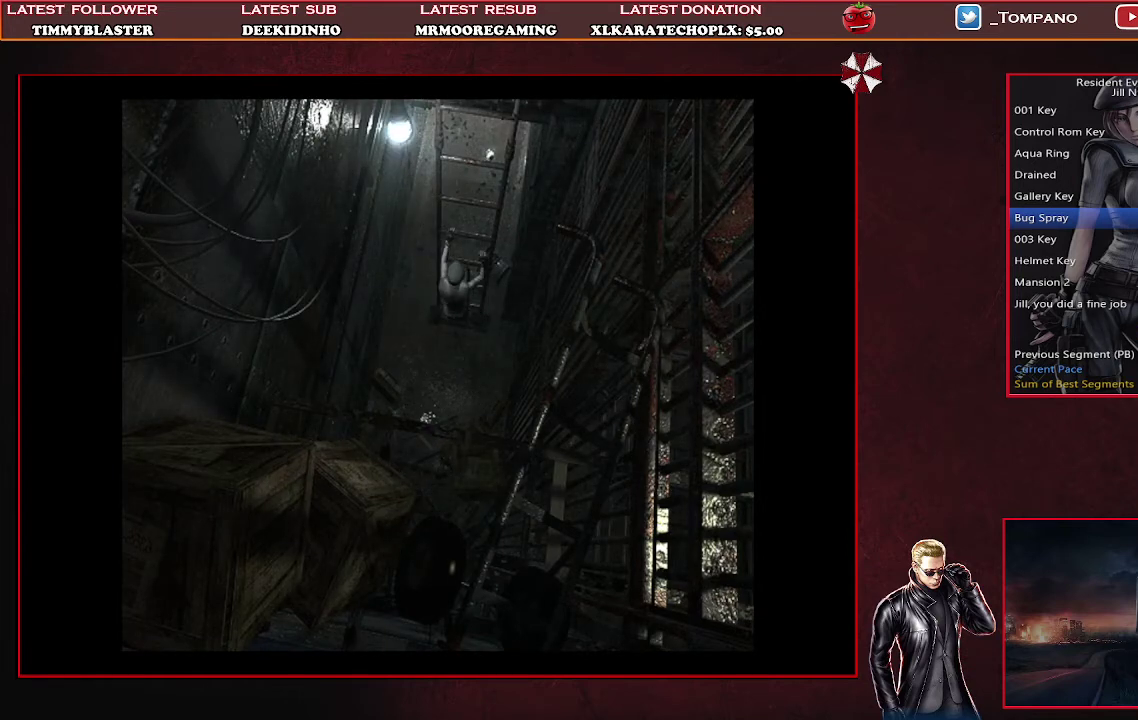
{"buttons": [], "left_stick": "center", "events": []}
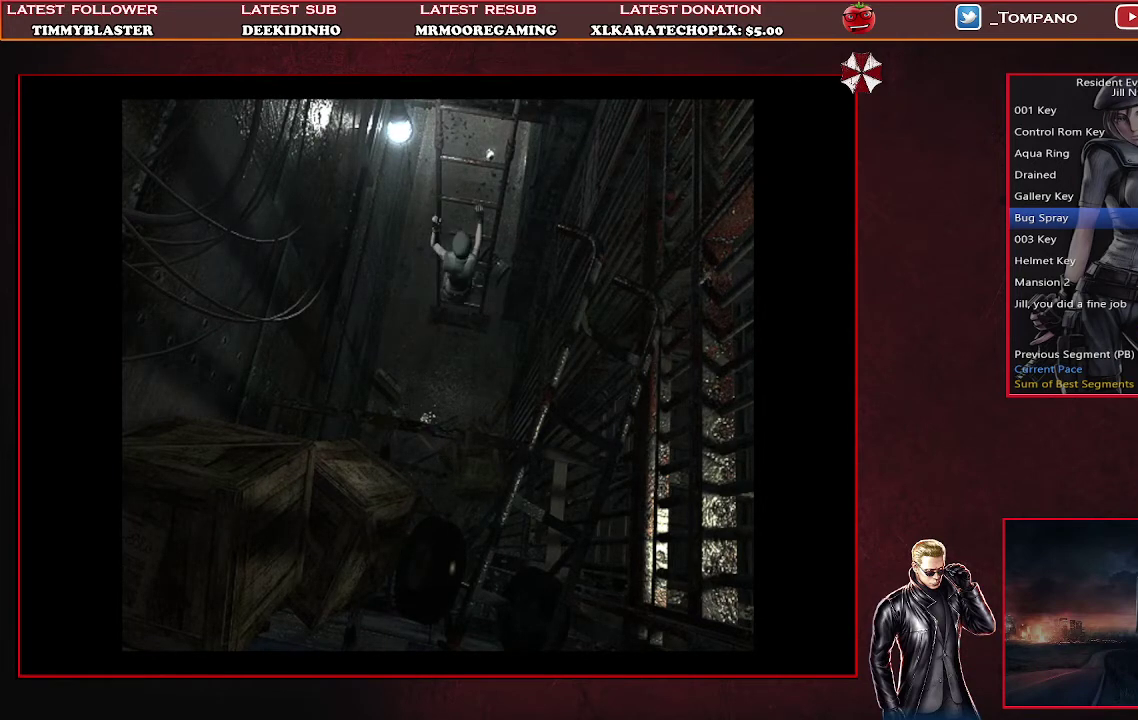
{"buttons": [], "left_stick": "center", "events": []}
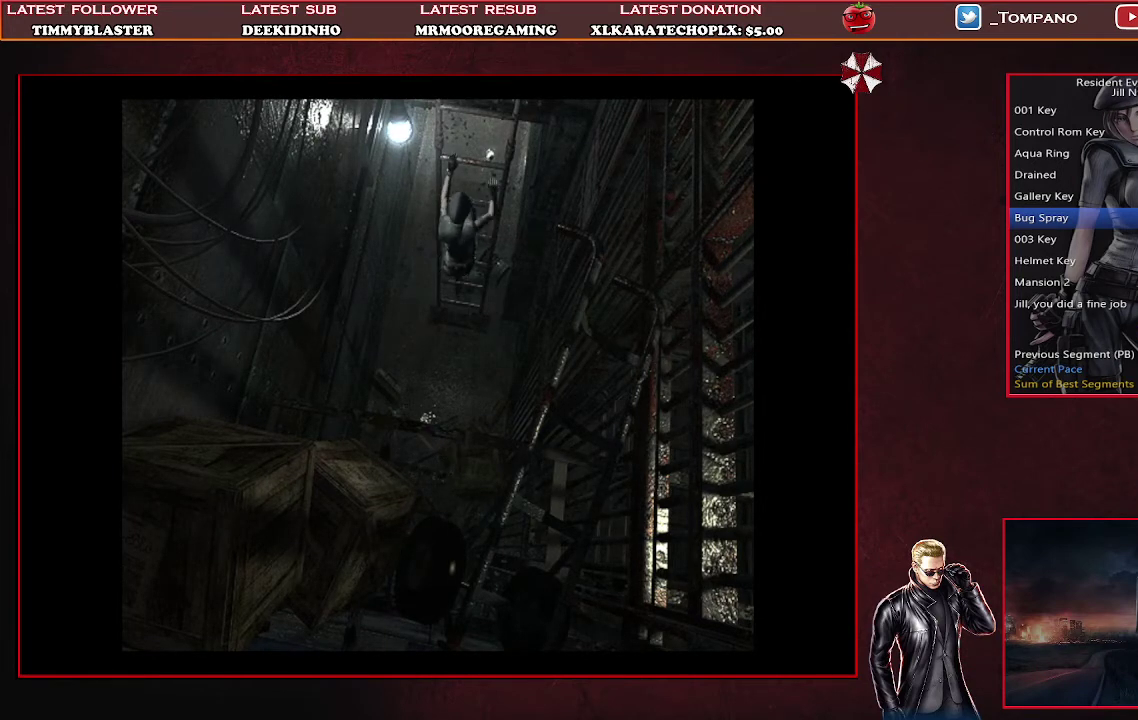
{"buttons": [], "left_stick": "center", "events": []}
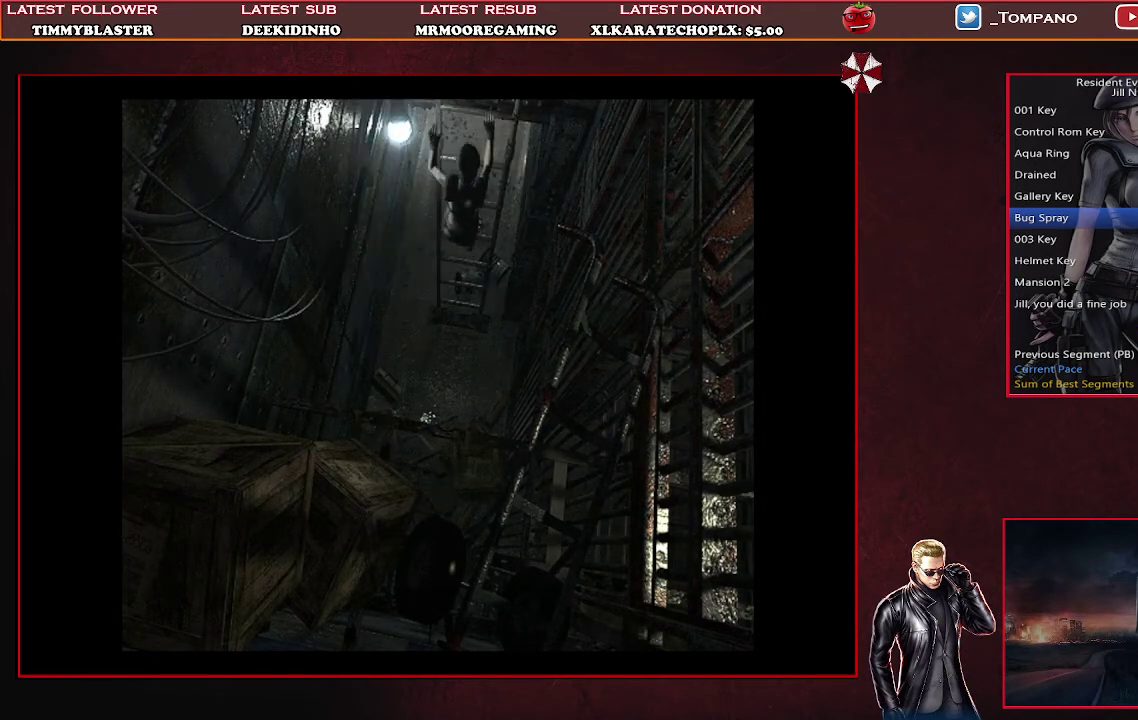
{"buttons": [], "left_stick": "center", "events": []}
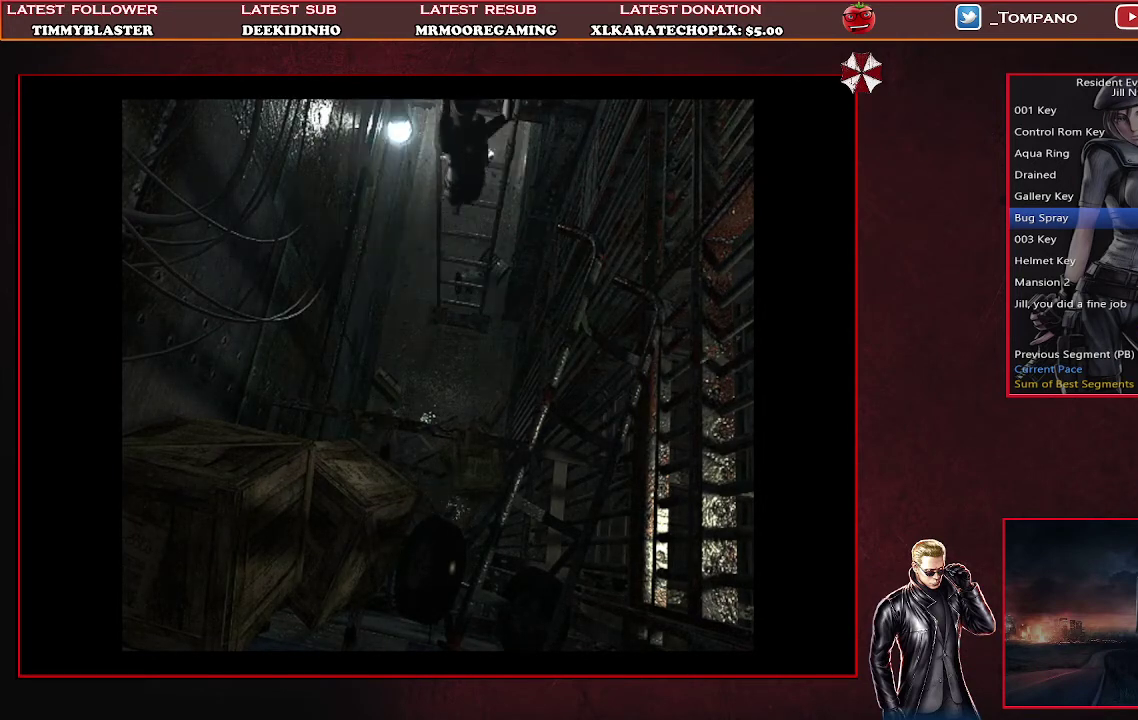
{"buttons": [], "left_stick": "center", "events": []}
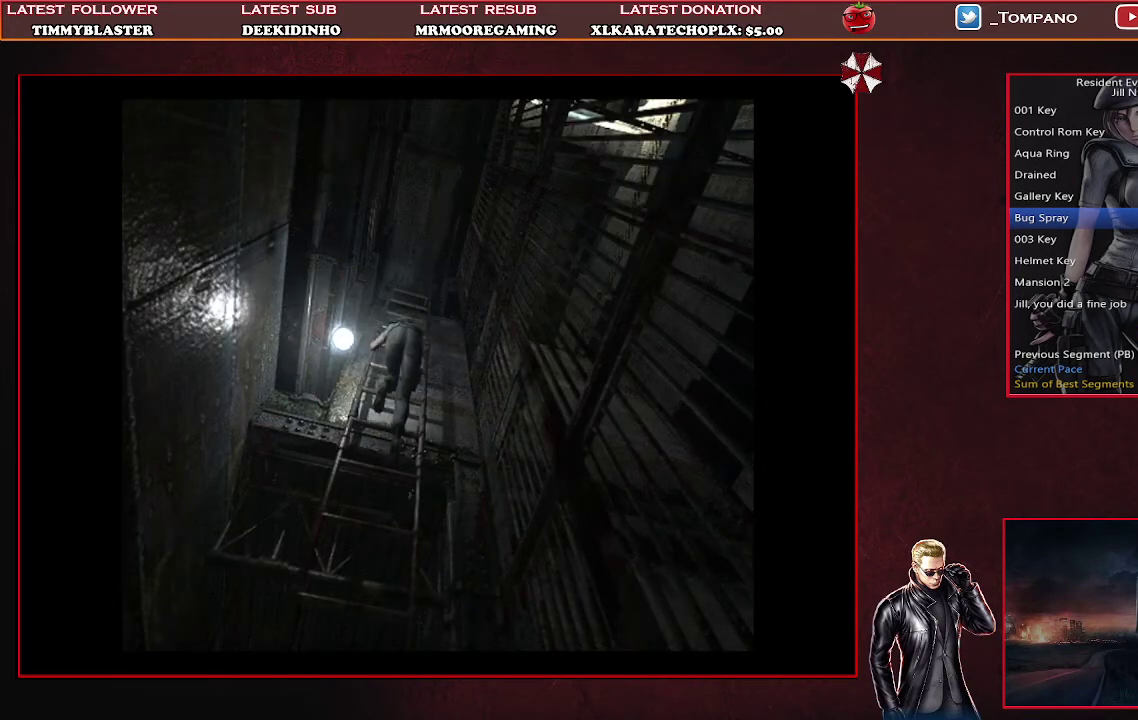
{"buttons": [], "left_stick": "center", "events": []}
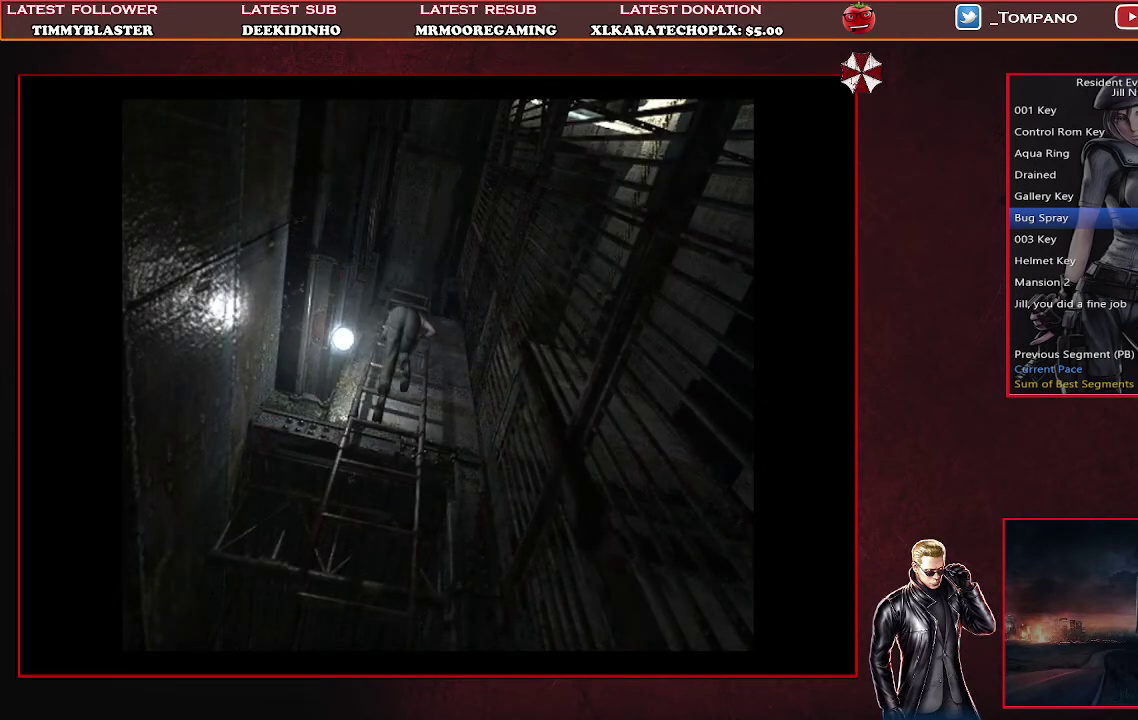
{"buttons": [], "left_stick": "center", "events": []}
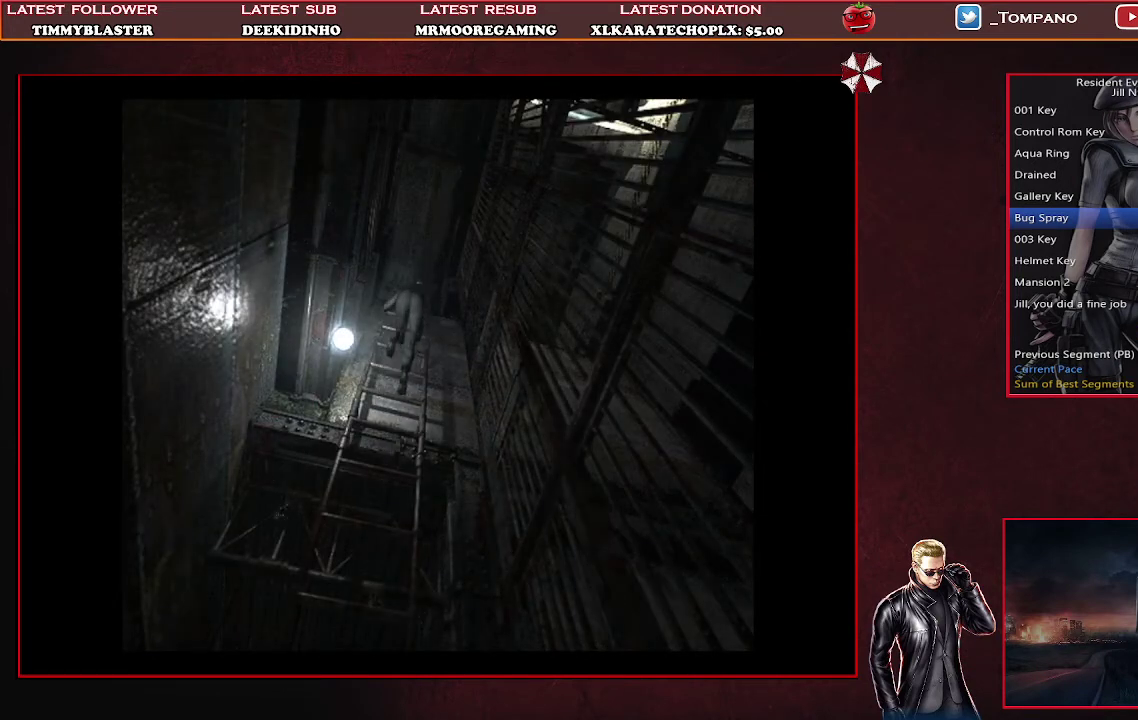
{"buttons": ["DPAD_UP"], "left_stick": "center", "events": [[400, "DPAD_UP", "down"]]}
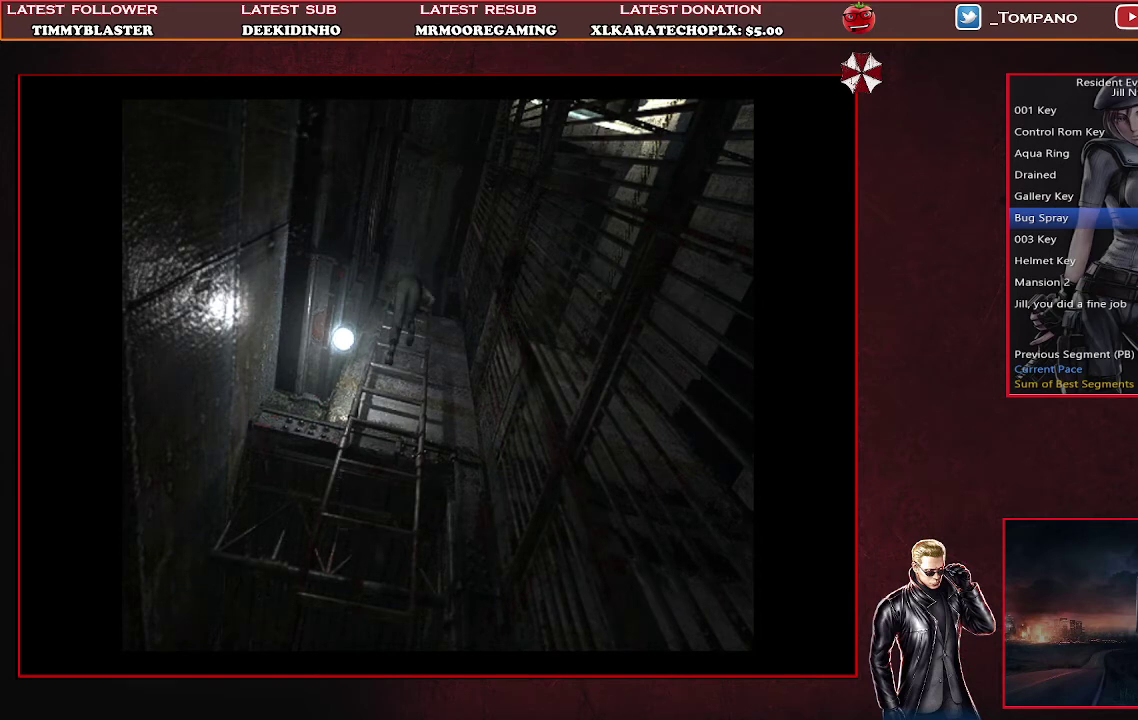
{"buttons": ["SQUARE", "DPAD_UP"], "left_stick": "center", "events": [[67, "SQUARE", "down"]]}
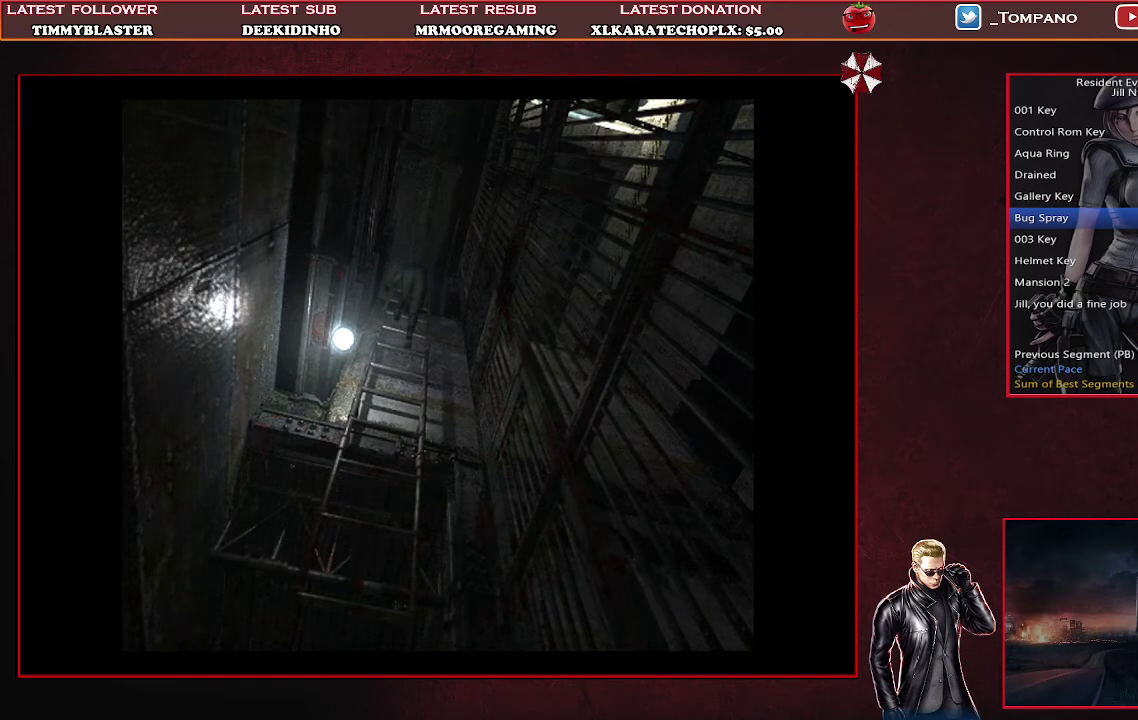
{"buttons": ["SQUARE", "DPAD_UP"], "left_stick": "center", "events": []}
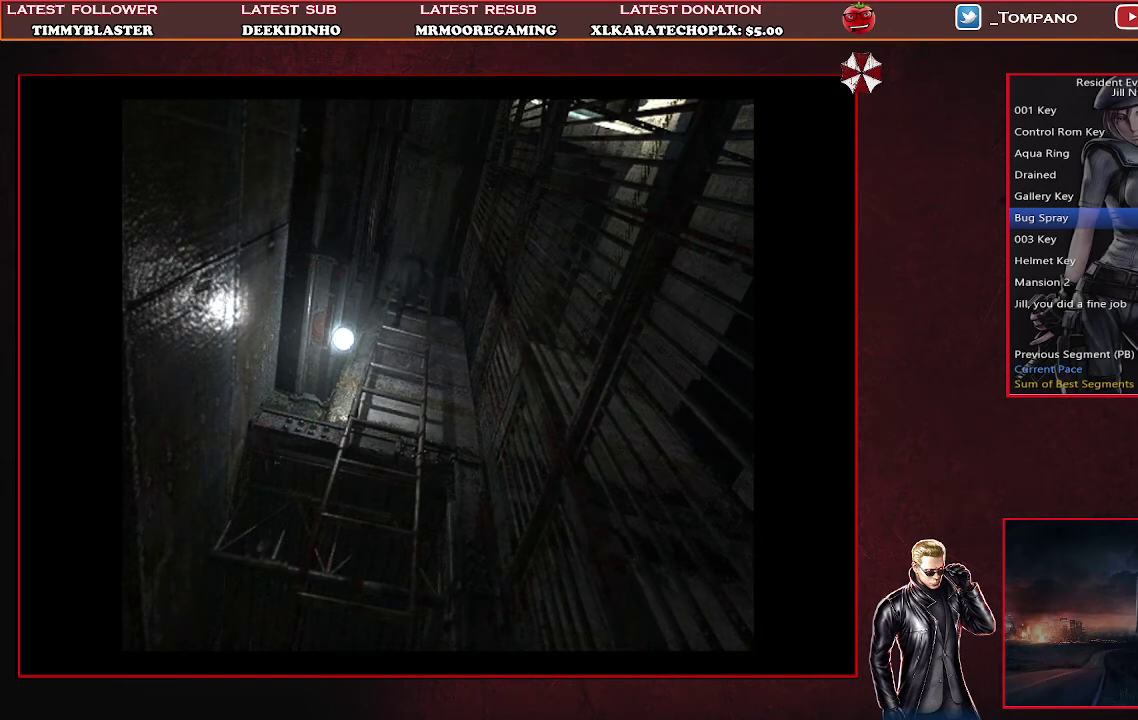
{"buttons": ["SQUARE", "DPAD_UP"], "left_stick": "center", "events": []}
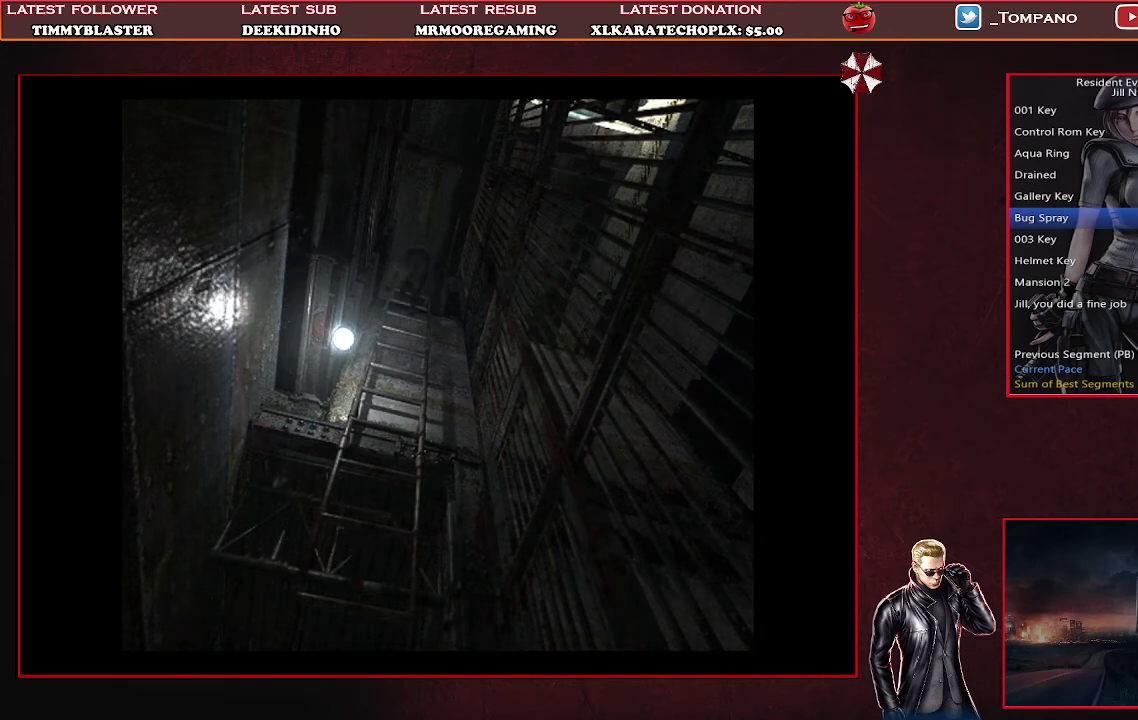
{"buttons": ["SQUARE", "DPAD_UP"], "left_stick": "center", "events": []}
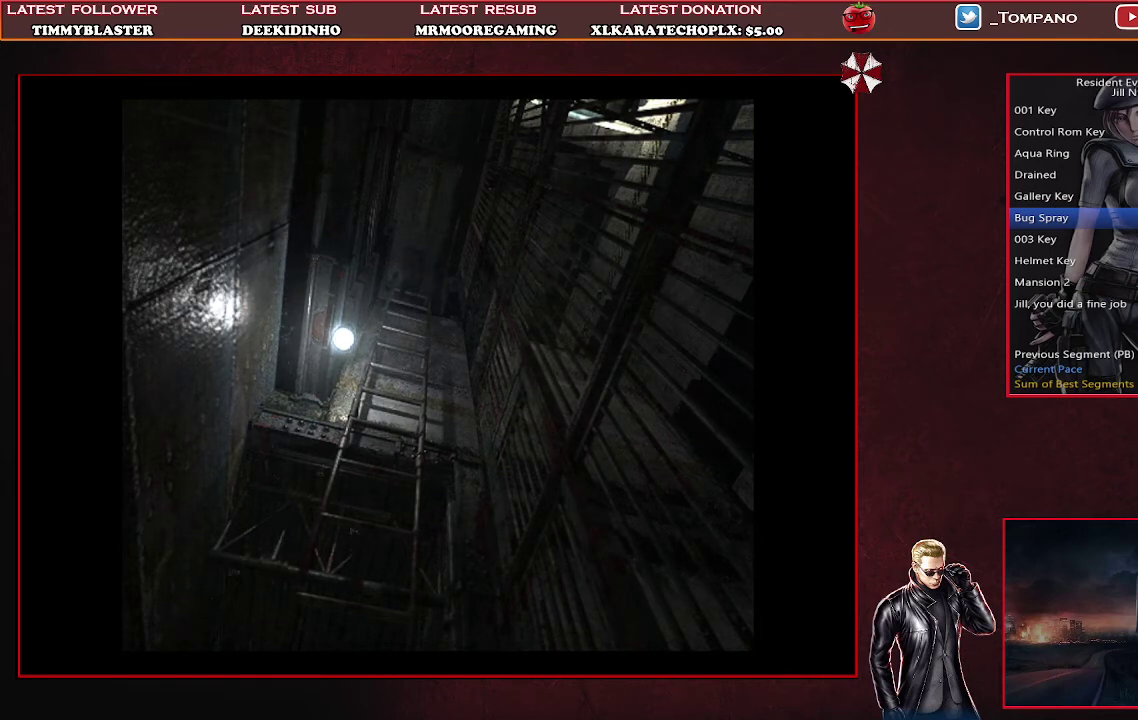
{"buttons": ["SQUARE", "DPAD_UP"], "left_stick": "center", "events": []}
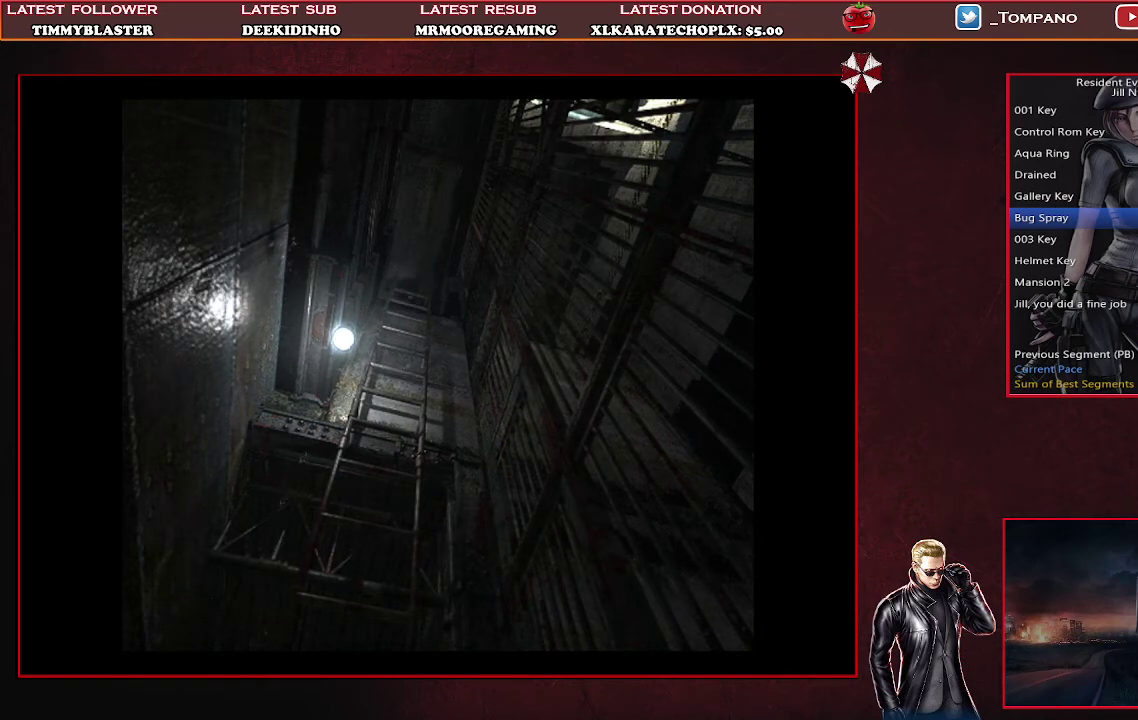
{"buttons": ["SQUARE", "DPAD_UP"], "left_stick": "center", "events": []}
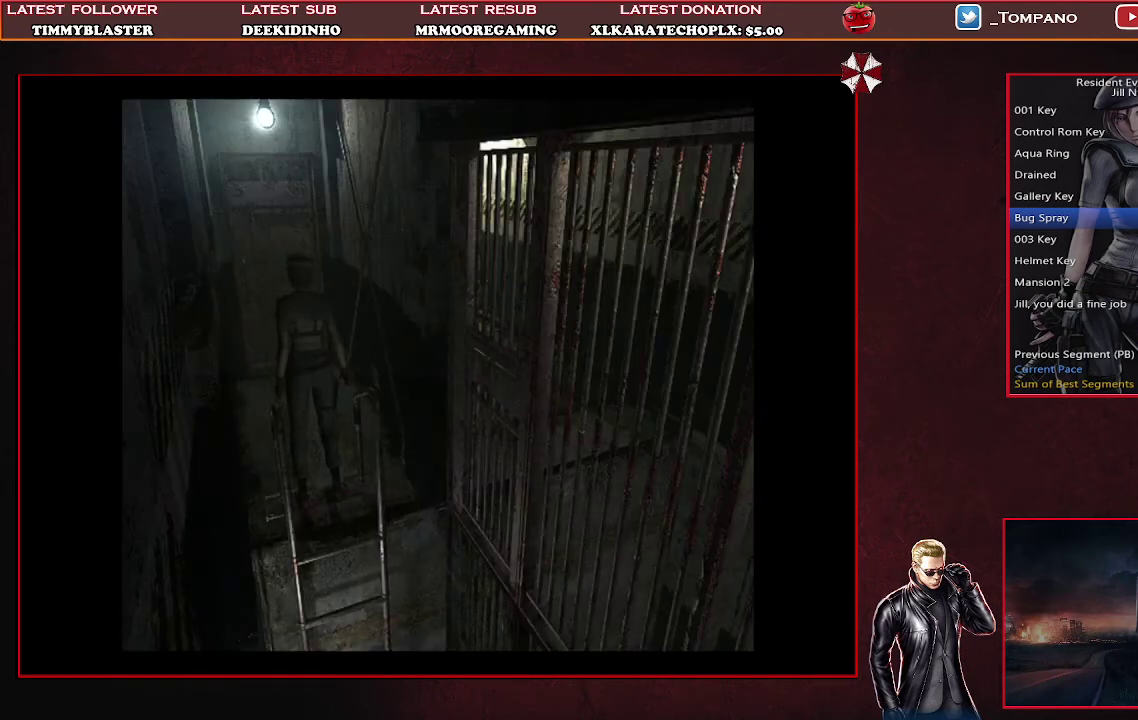
{"buttons": ["SQUARE", "DPAD_UP"], "left_stick": "center", "events": []}
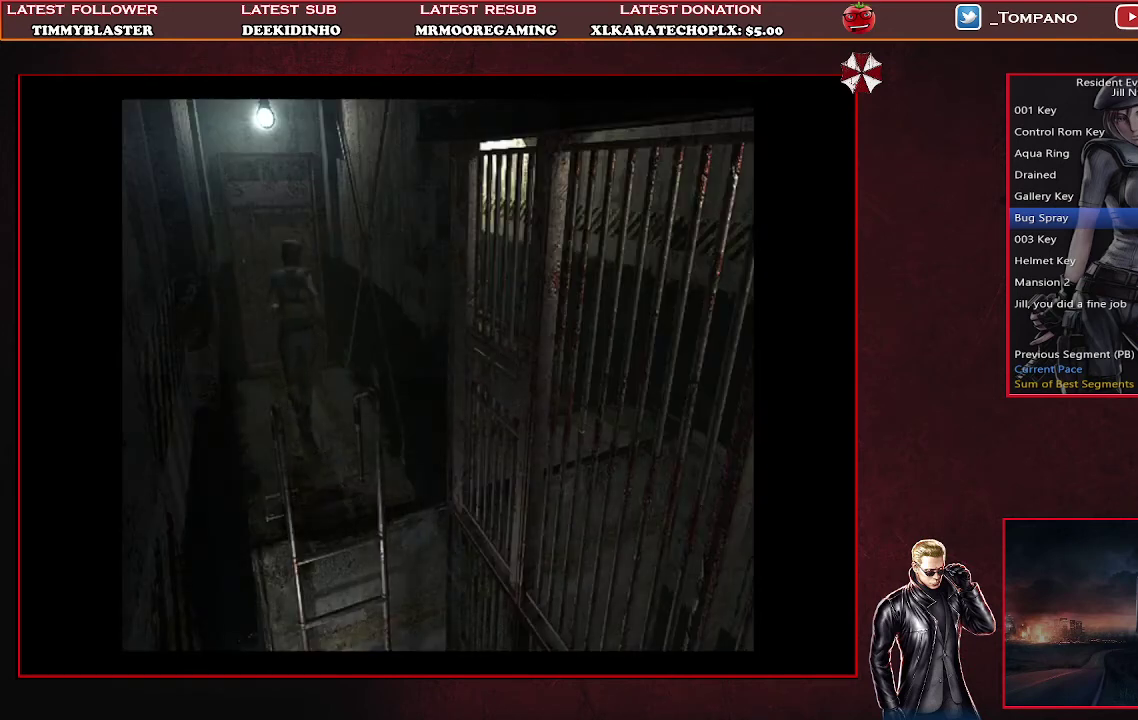
{"buttons": ["DPAD_UP"], "left_stick": "center", "events": [[300, "CROSS", "down"], [433, "SQUARE", "up"], [500, "CROSS", "up"]]}
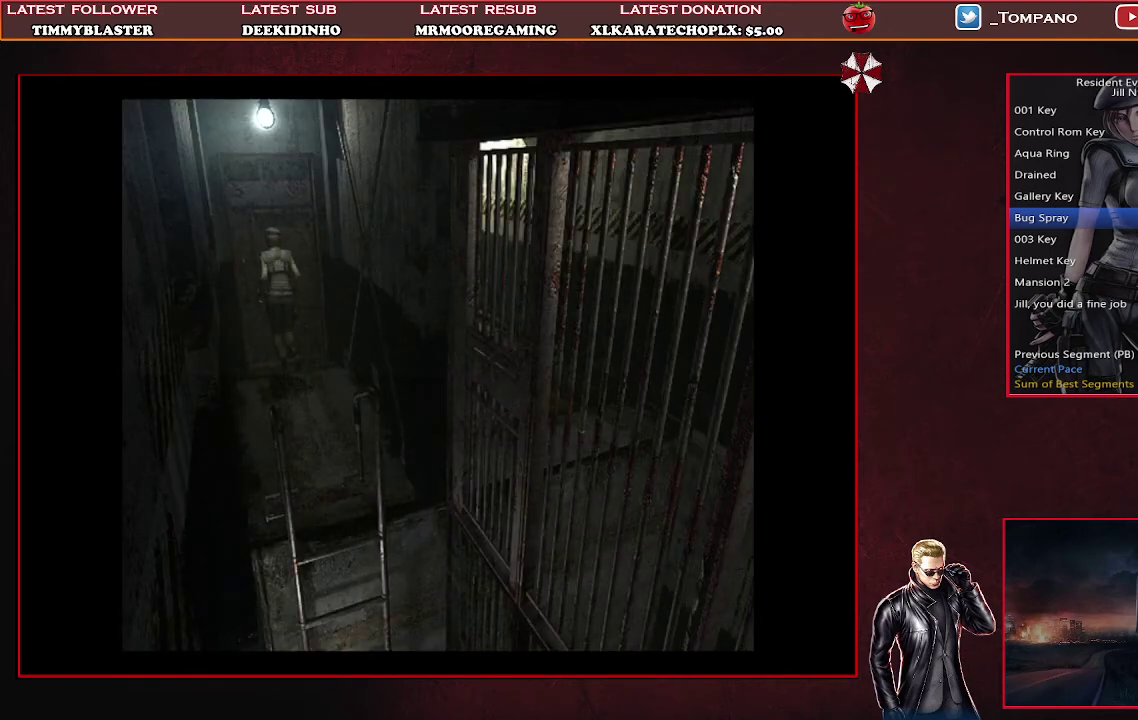
{"buttons": ["CROSS", "DPAD_UP"], "left_stick": "center", "events": [[100, "CROSS", "down"], [200, "CROSS", "up"], [433, "CROSS", "down"]]}
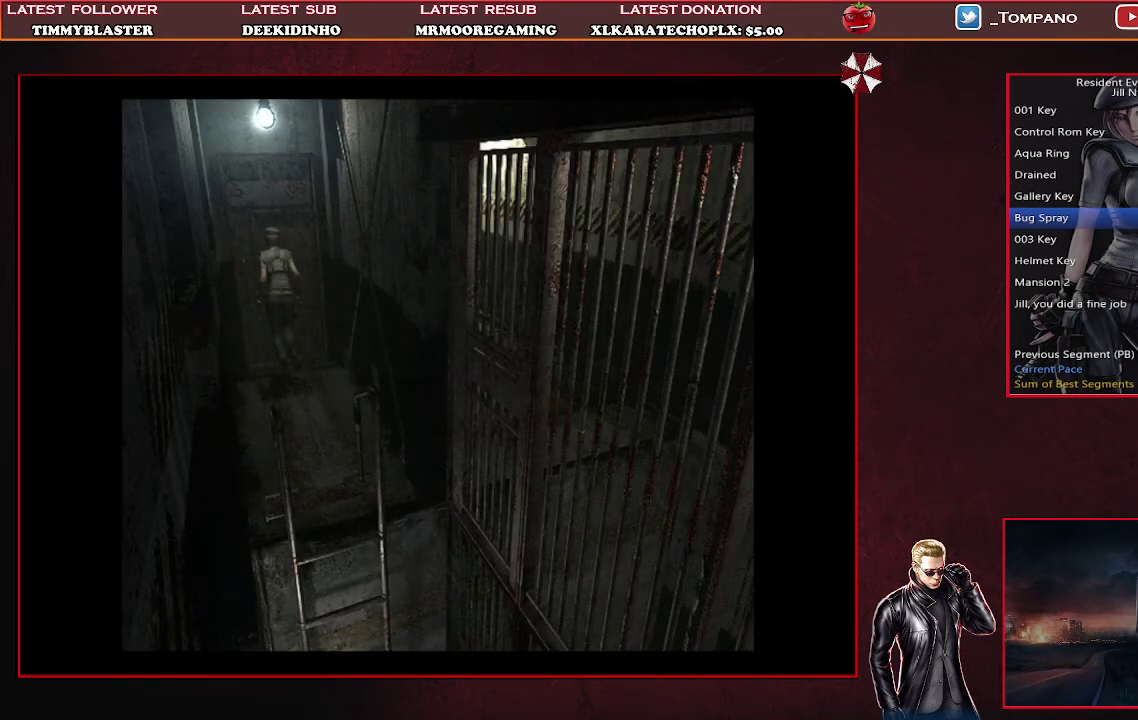
{"buttons": [], "left_stick": "center", "events": [[33, "CROSS", "up"], [100, "CROSS", "down"], [233, "CROSS", "up"], [433, "DPAD_UP", "up"]]}